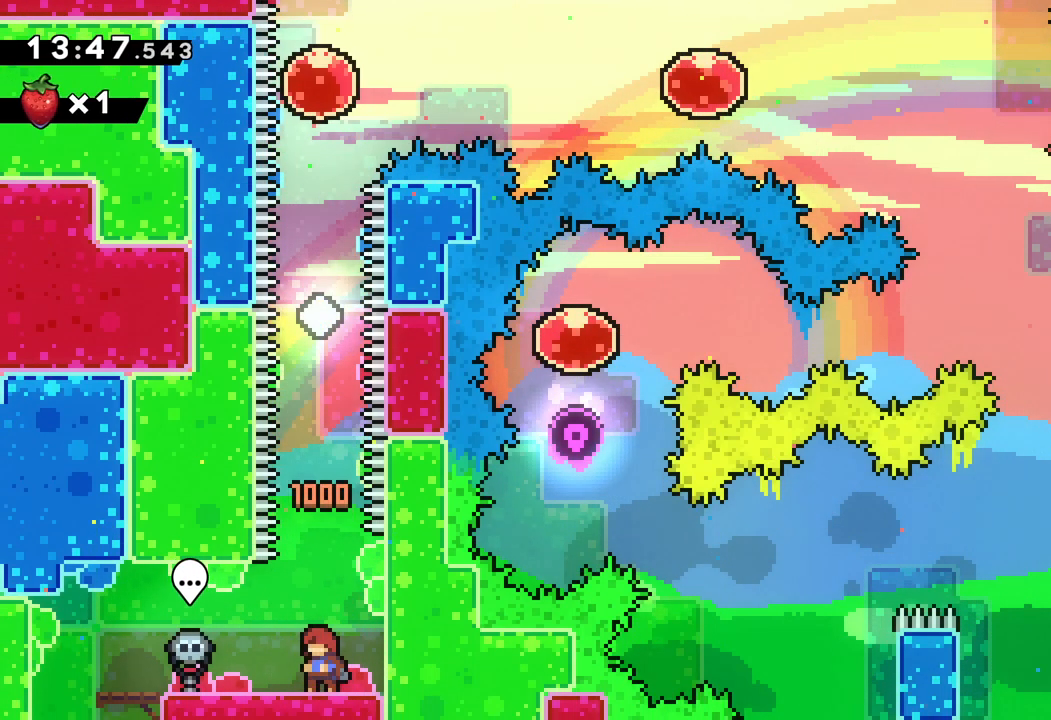
Gameplay with keyboard; each line is a JSON object with the keys held at the frame after it. "events" lists presses ("down") and releases ("up") of "dash", "down", "grab", "jump", "left", "right" and "up" between this image and that frame as [ms after this image, input, new state], when the widget could be followed in between. No other keys are recorded. Mouse input is not recorded. Key names are as the overlay labels them; some are game actions (e.g. jump) rather than physical keys.
{"keys": [], "events": []}
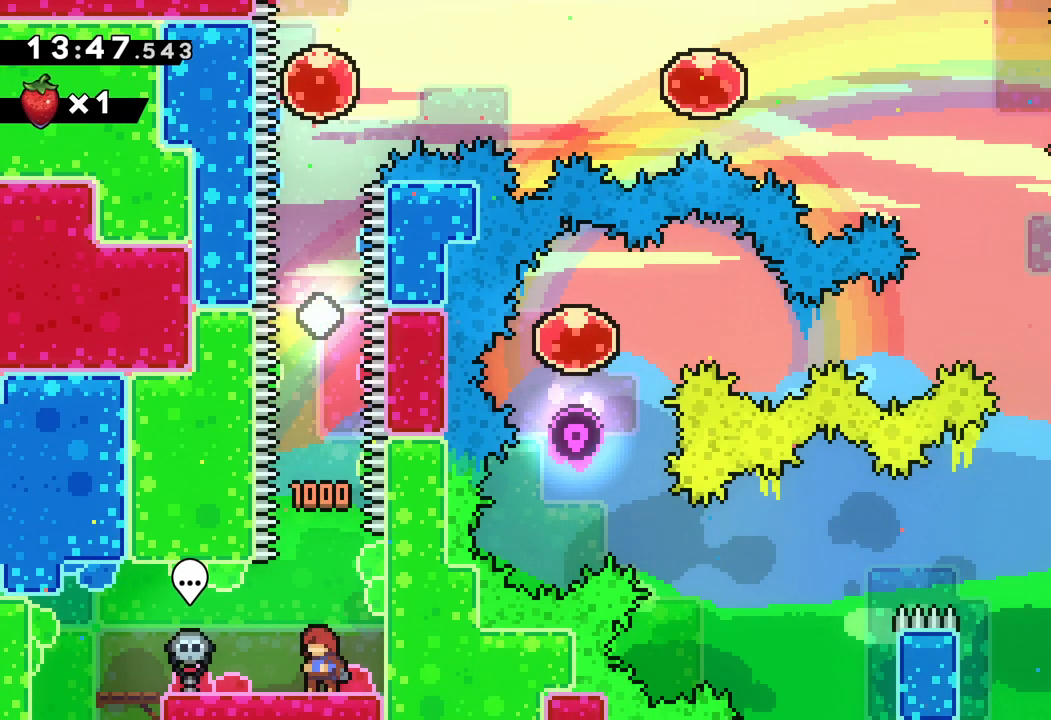
{"keys": [], "events": []}
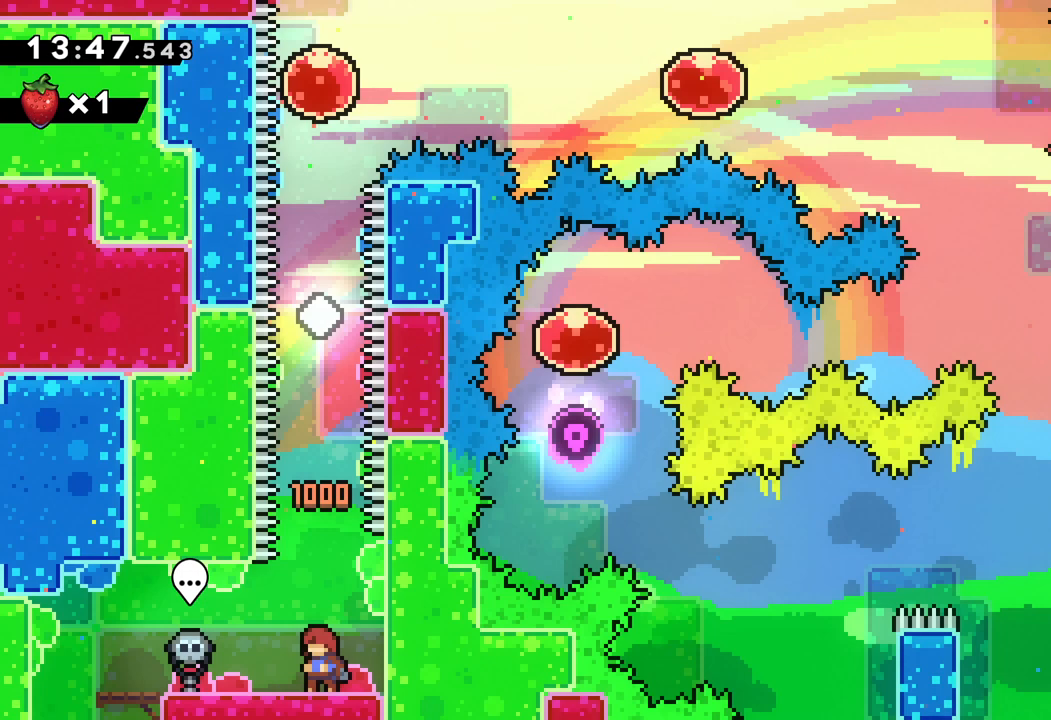
{"keys": [], "events": []}
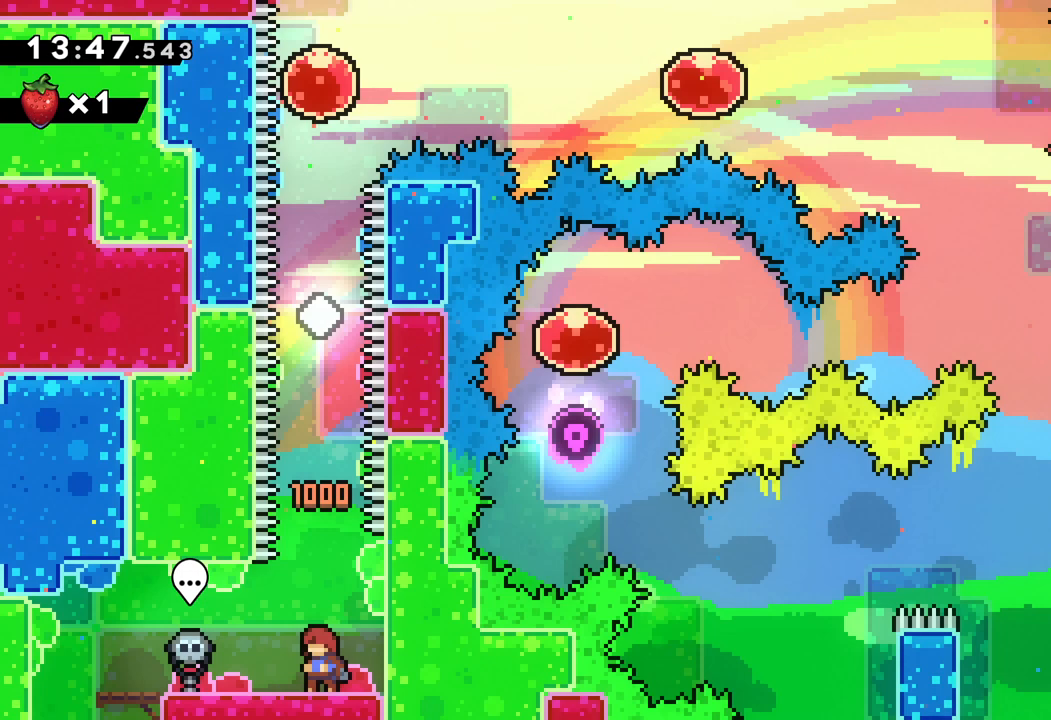
{"keys": [], "events": []}
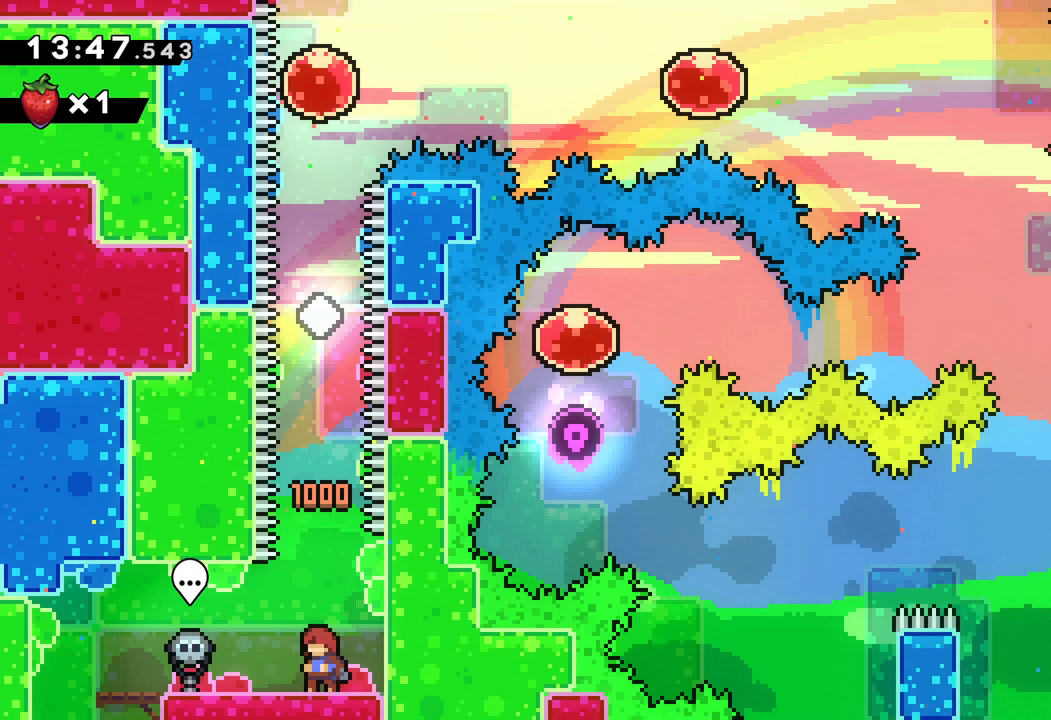
{"keys": [], "events": []}
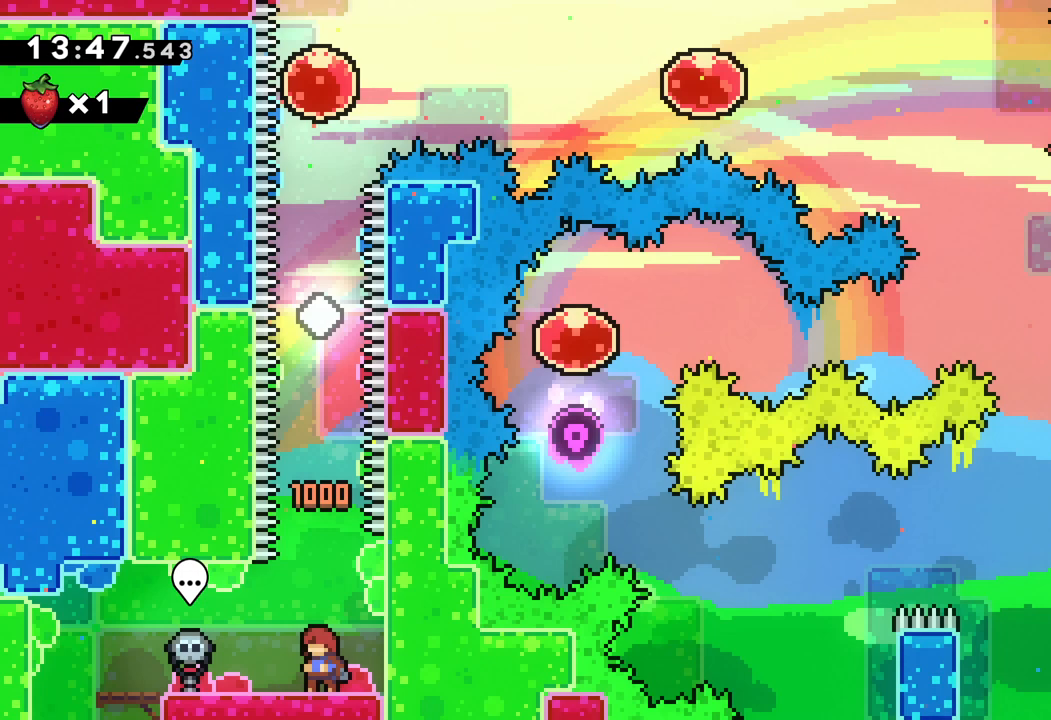
{"keys": [], "events": []}
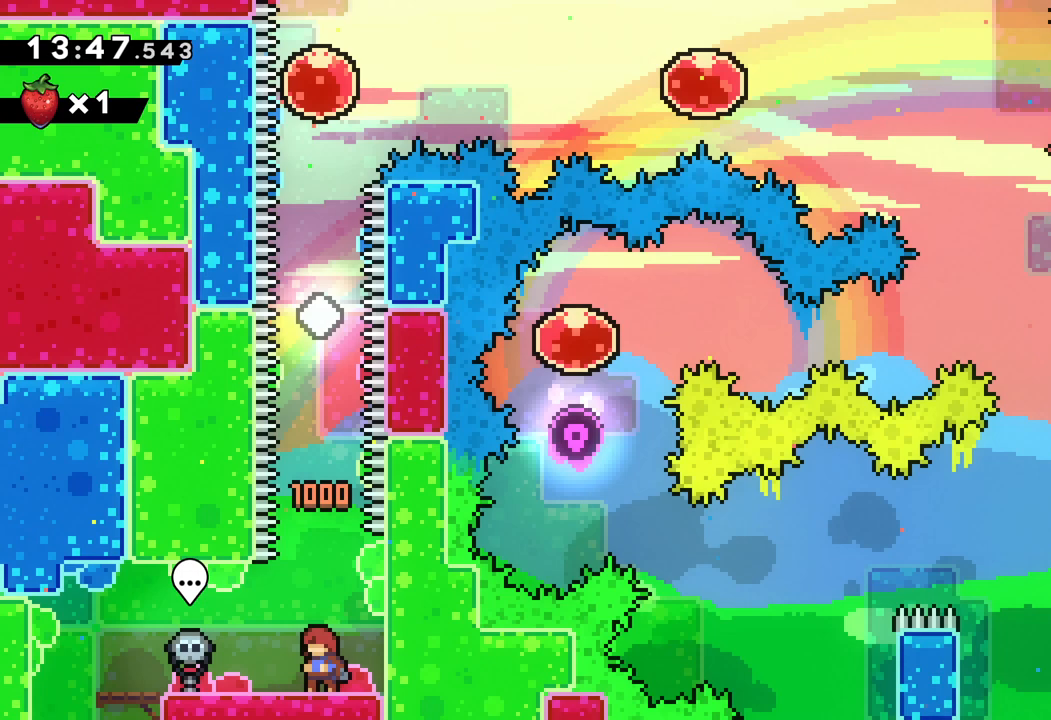
{"keys": ["jump"], "events": [[383, "jump", "down"]]}
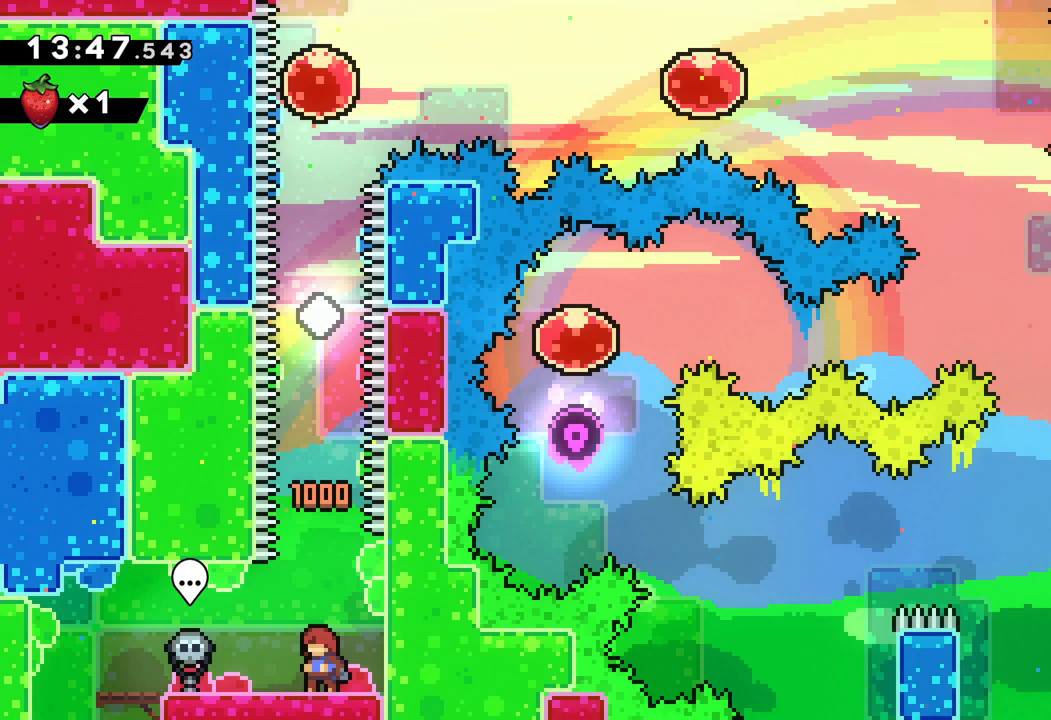
{"keys": [], "events": [[67, "jump", "up"], [233, "jump", "down"], [367, "jump", "up"]]}
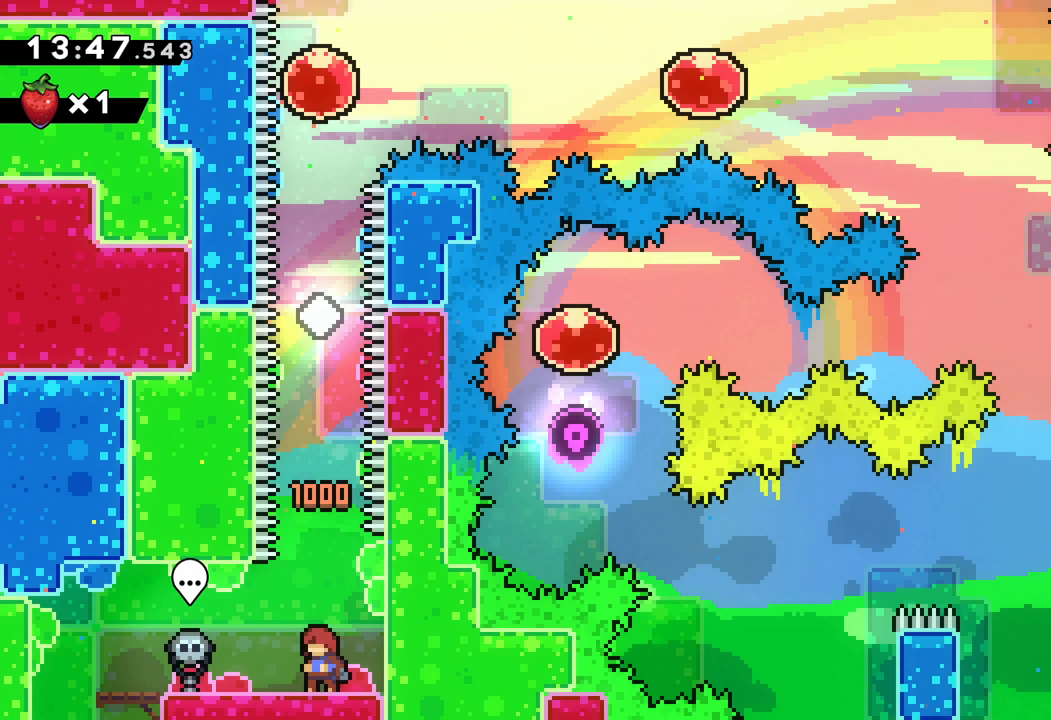
{"keys": [], "events": []}
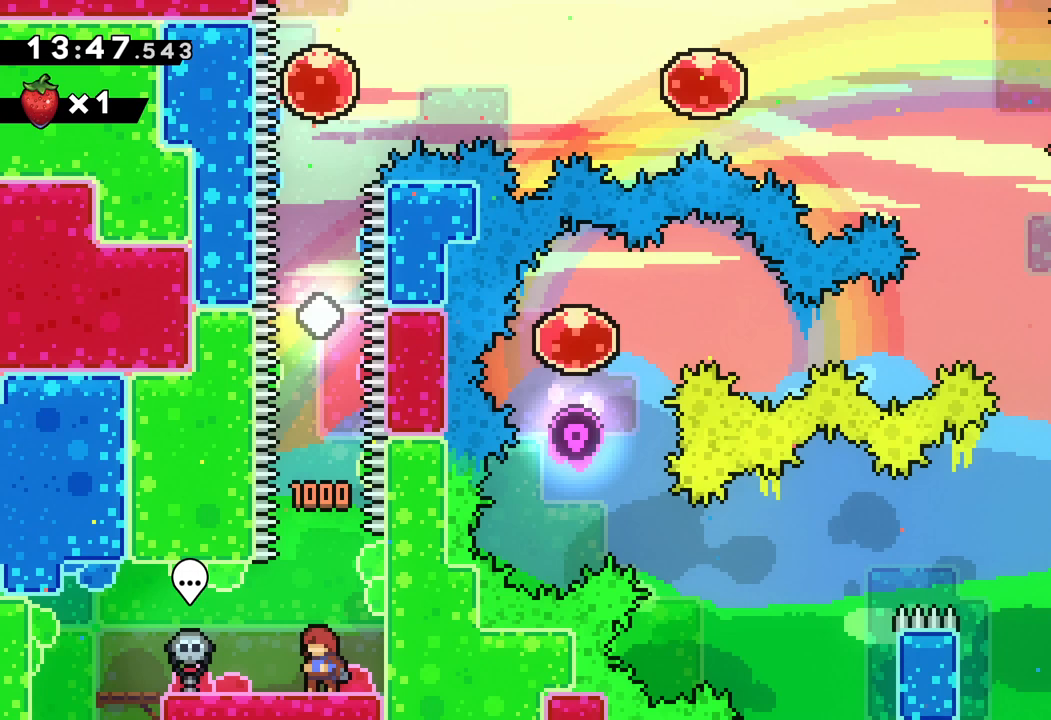
{"keys": [], "events": [[183, "jump", "down"], [317, "jump", "up"]]}
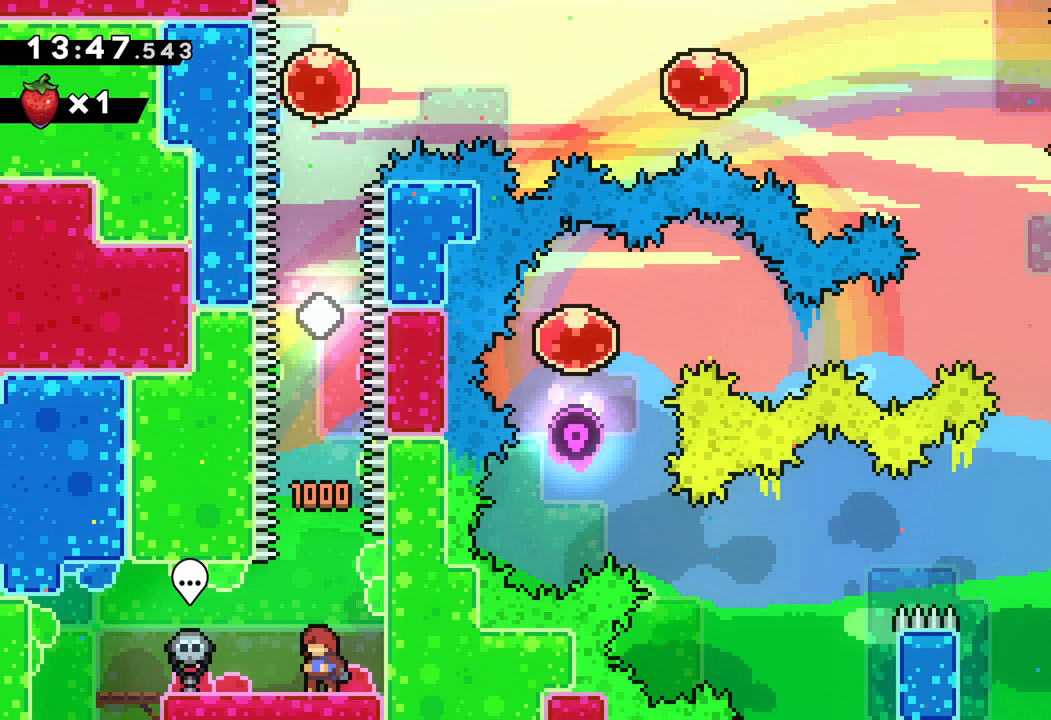
{"keys": [], "events": []}
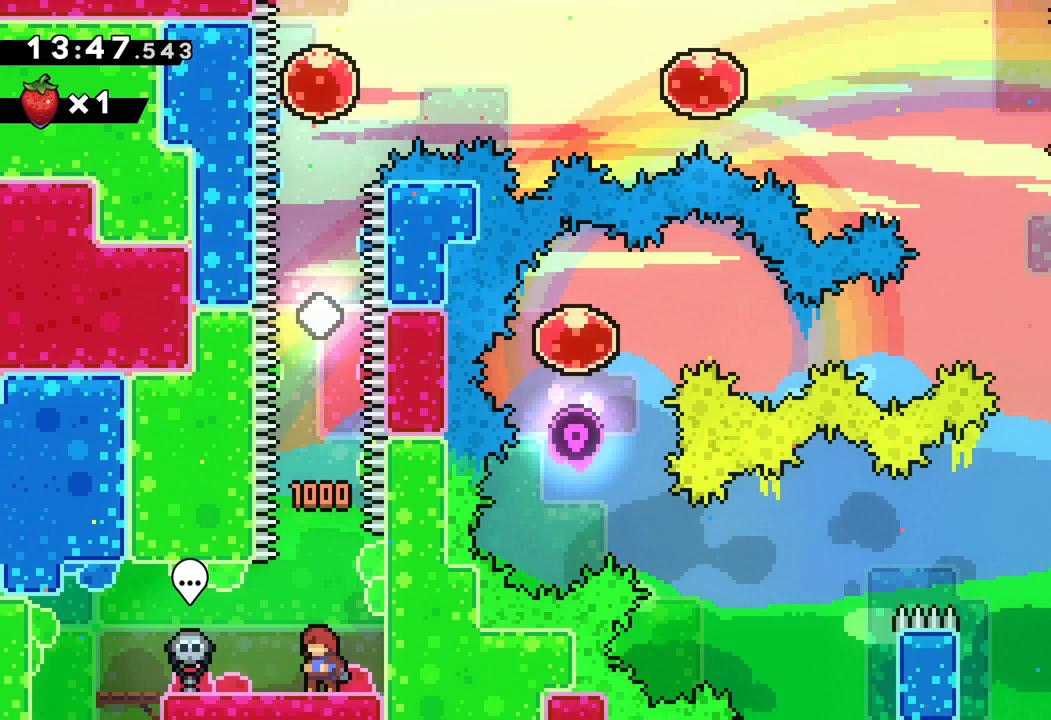
{"keys": [], "events": []}
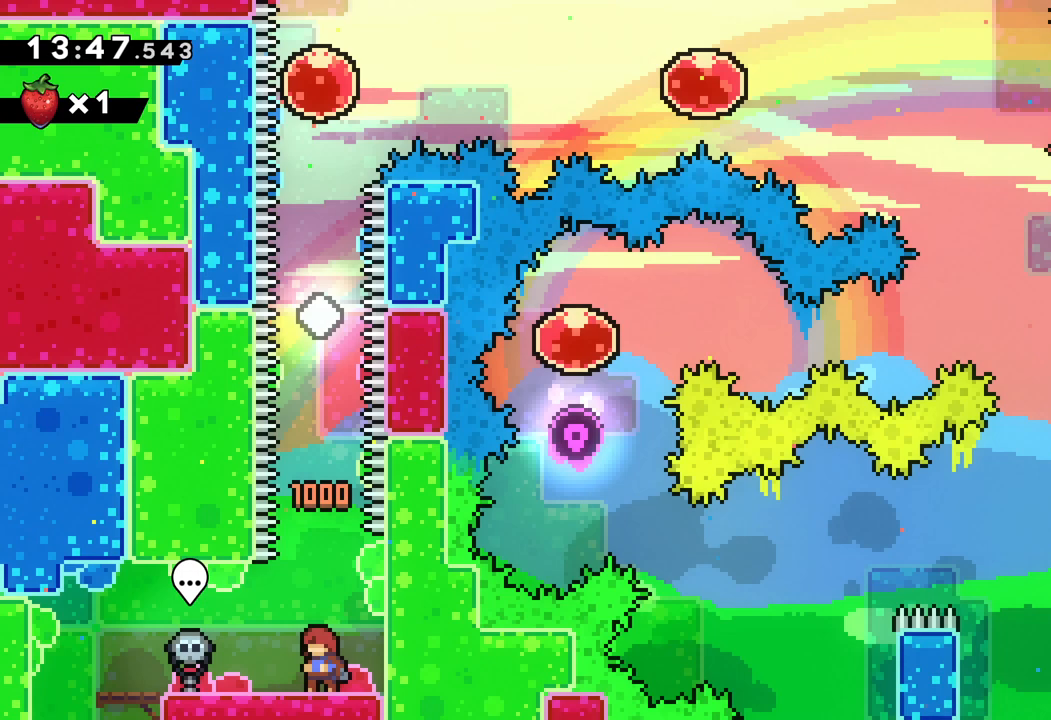
{"keys": [], "events": []}
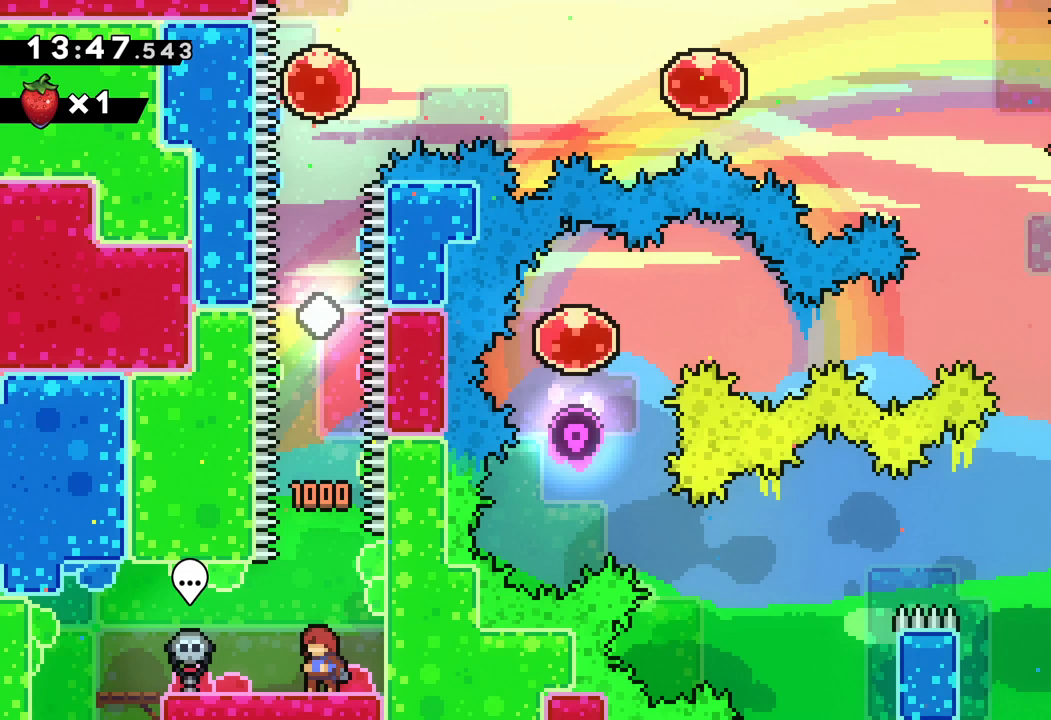
{"keys": [], "events": []}
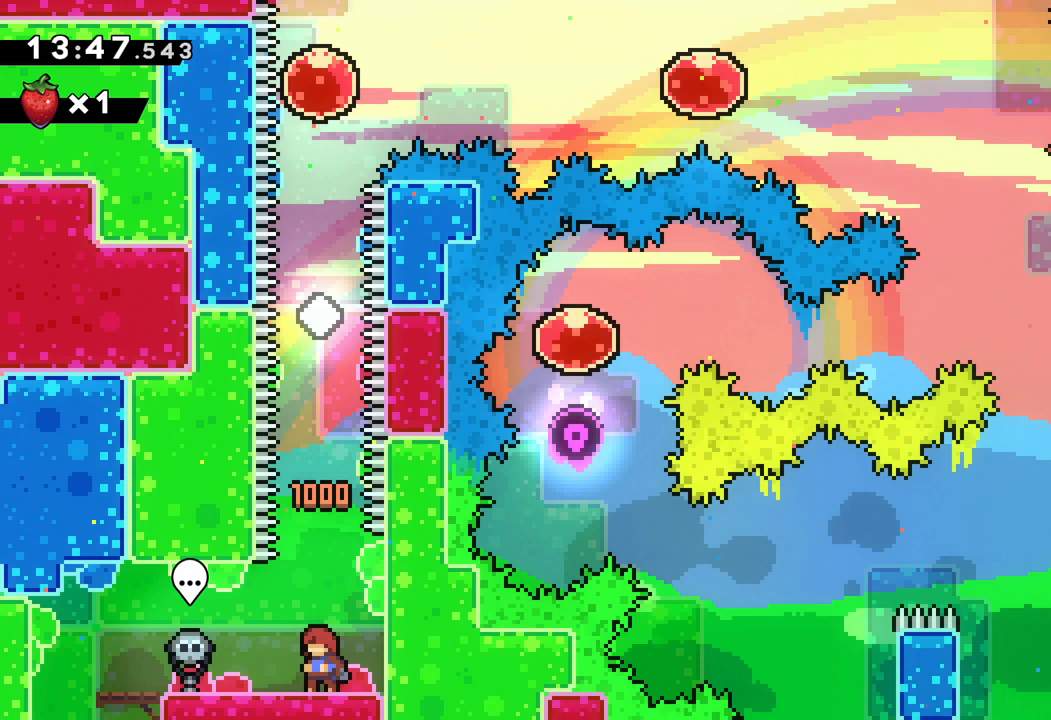
{"keys": ["grab"], "events": [[500, "grab", "down"]]}
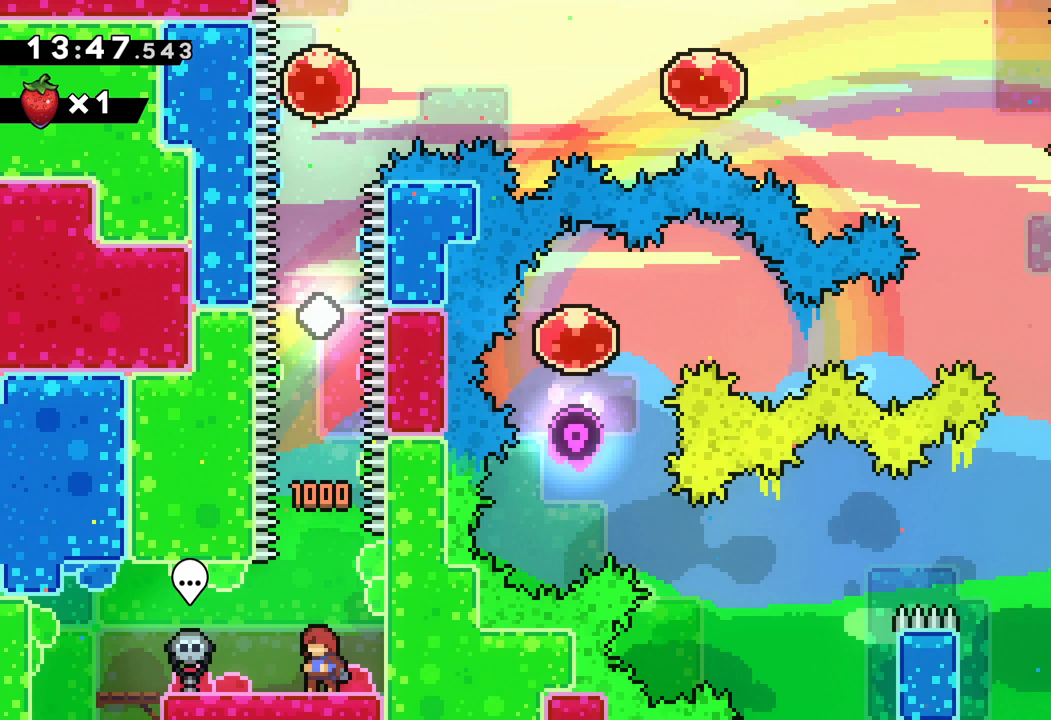
{"keys": ["jump"], "events": [[83, "grab", "up"], [100, "jump", "down"], [233, "jump", "up"], [500, "jump", "down"]]}
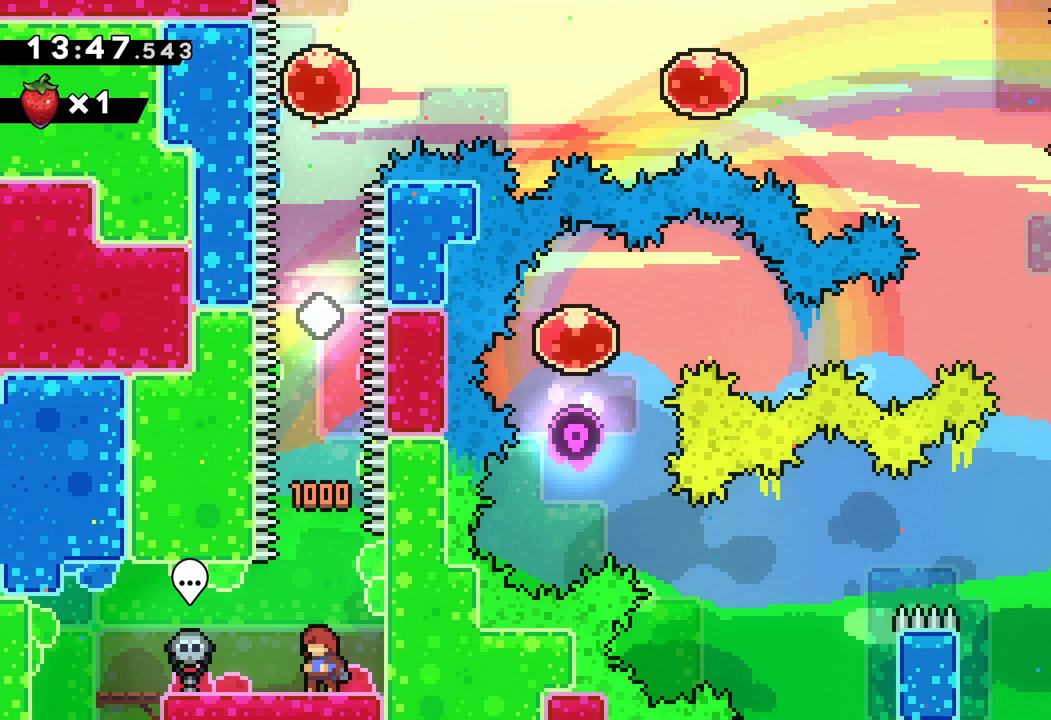
{"keys": [], "events": [[100, "jump", "up"]]}
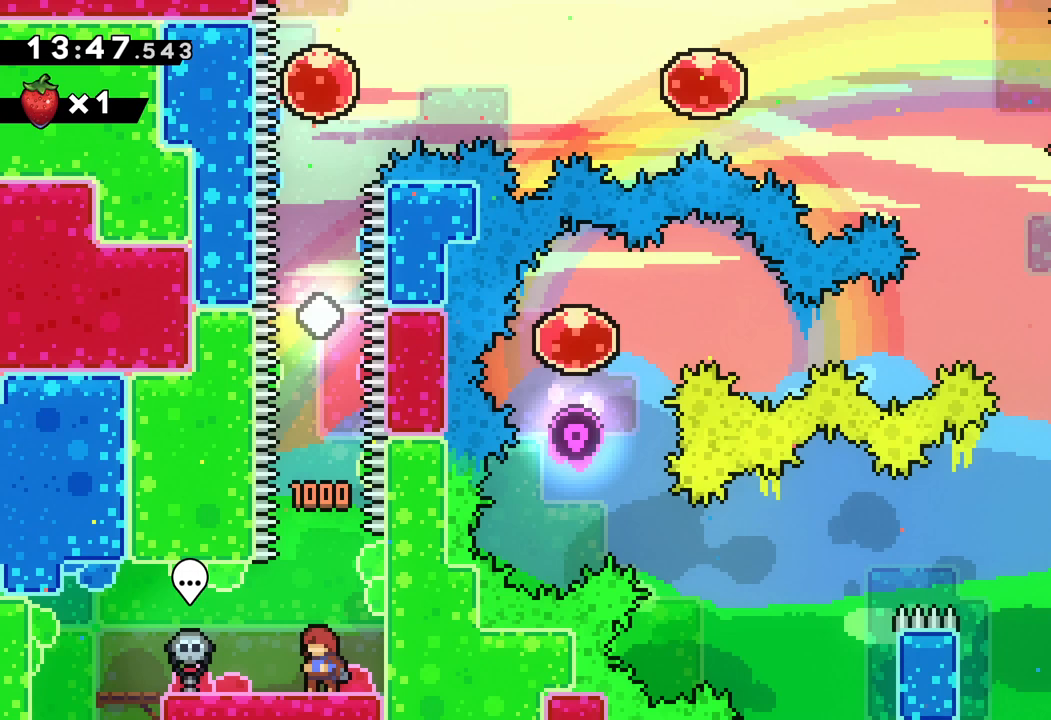
{"keys": [], "events": []}
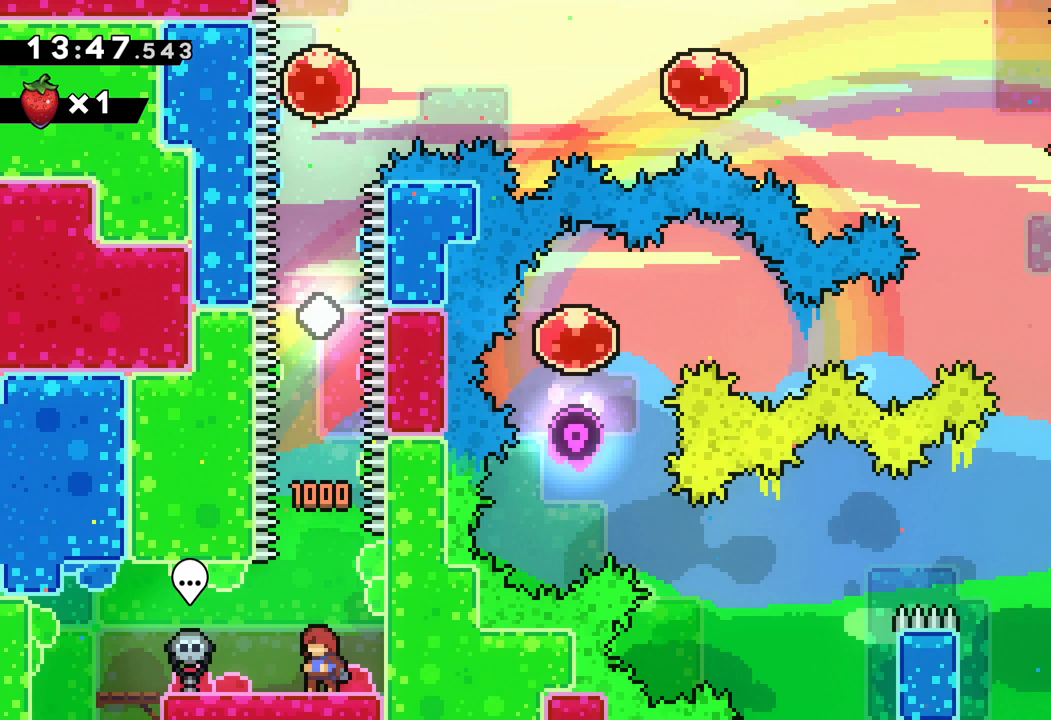
{"keys": [], "events": []}
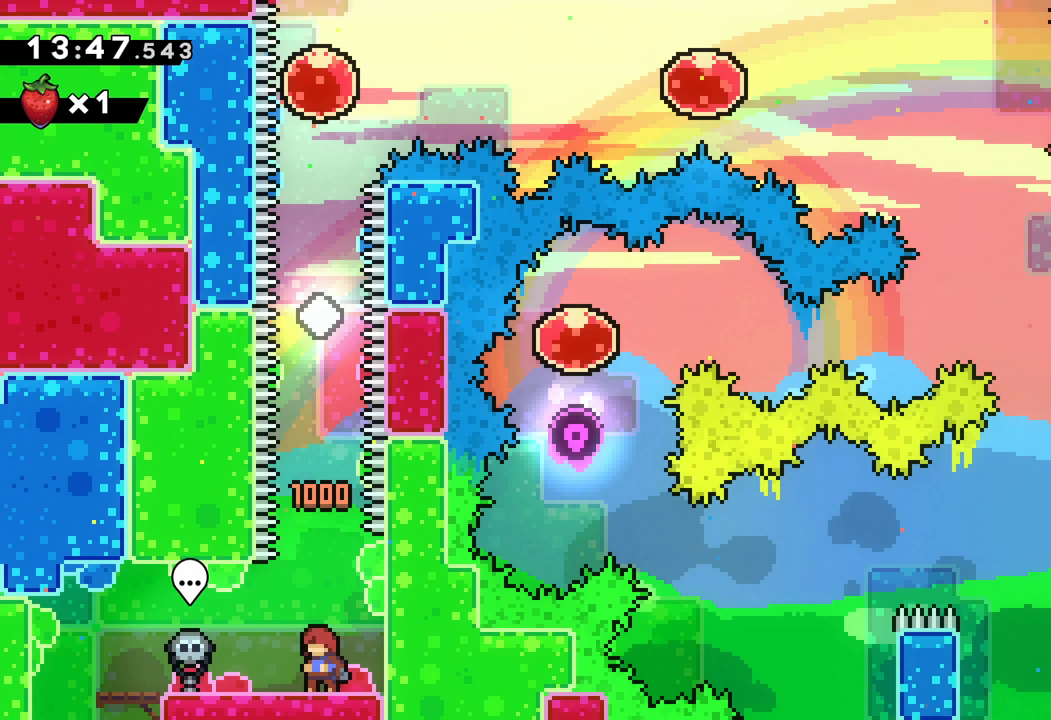
{"keys": [], "events": []}
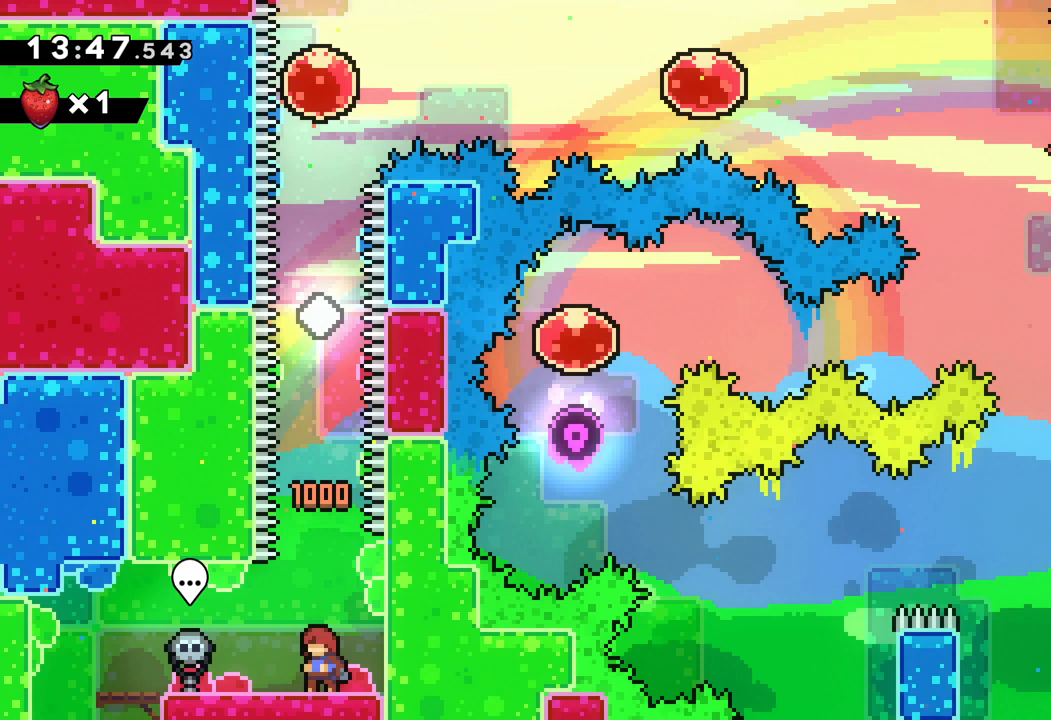
{"keys": [], "events": []}
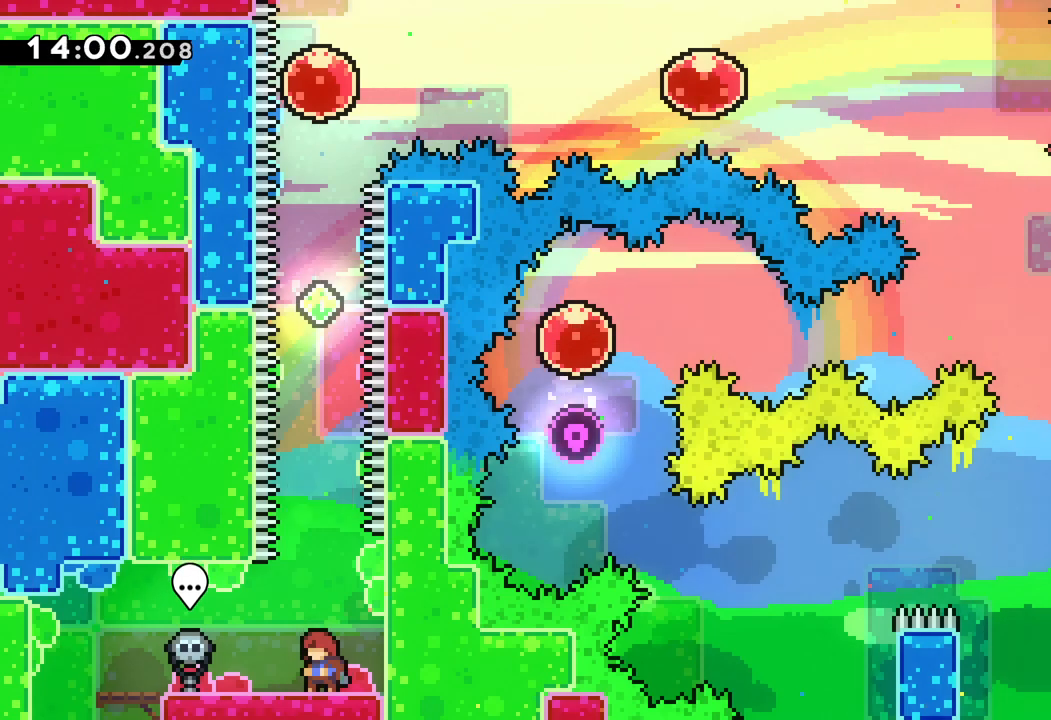
{"keys": [], "events": []}
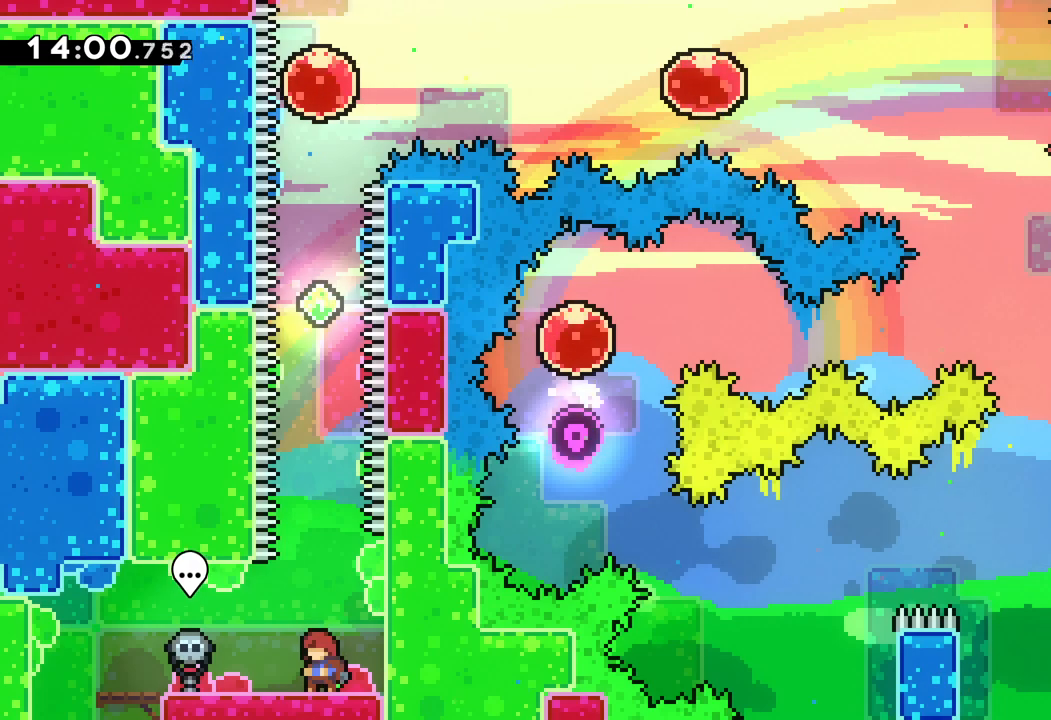
{"keys": ["left"], "events": [[500, "left", "down"]]}
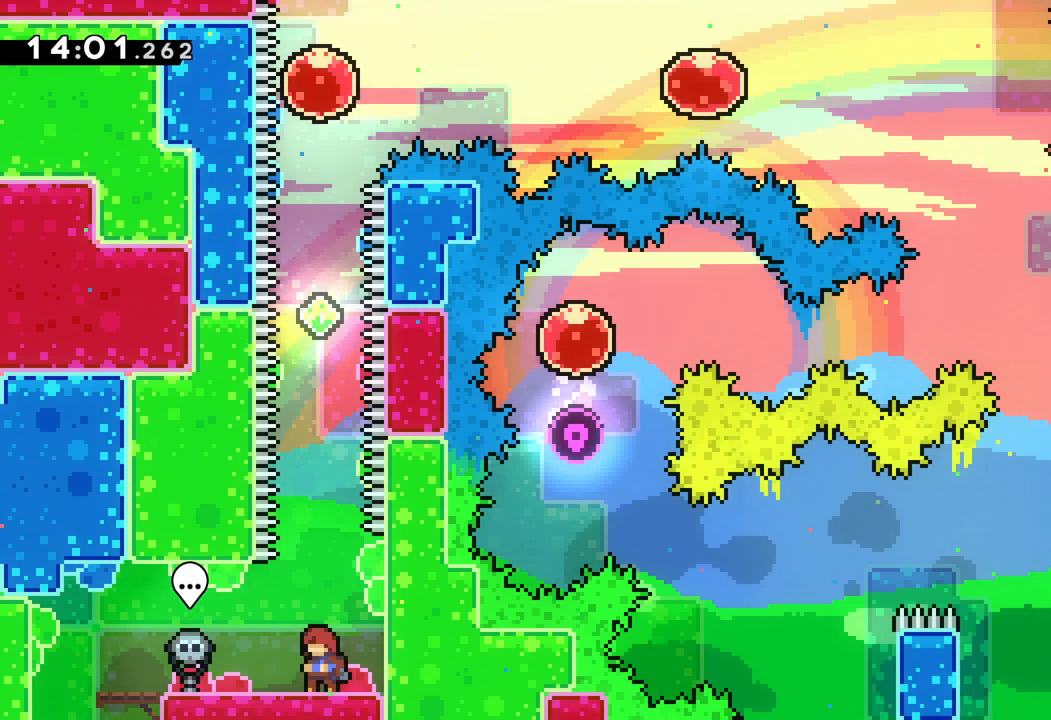
{"keys": ["left"], "events": []}
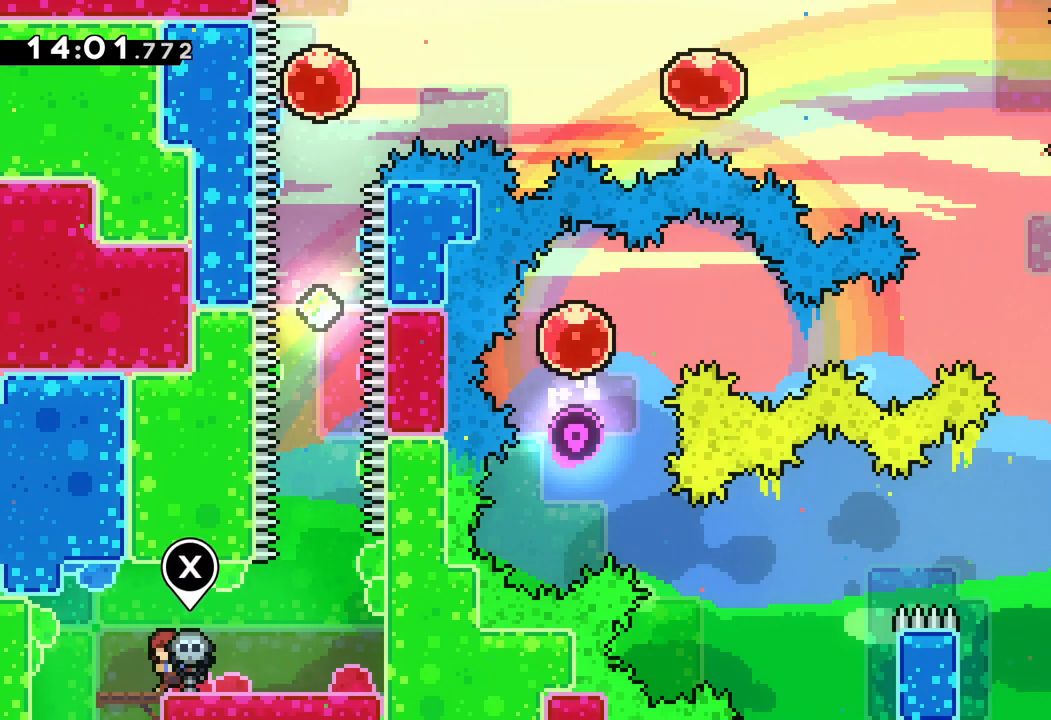
{"keys": [], "events": [[450, "left", "up"]]}
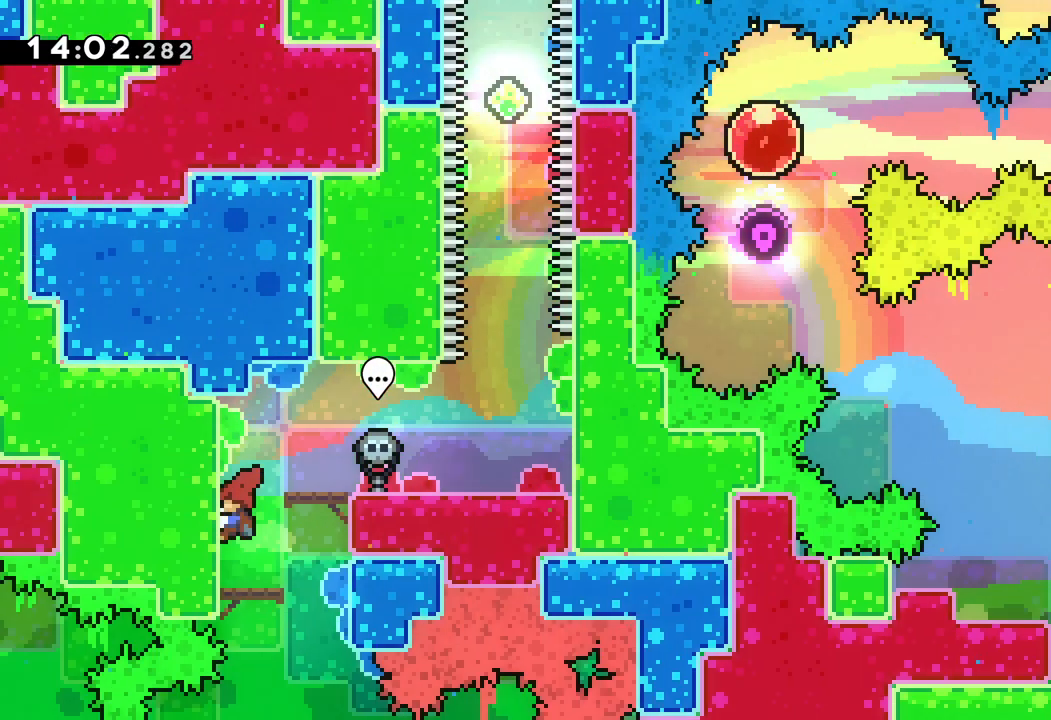
{"keys": [], "events": []}
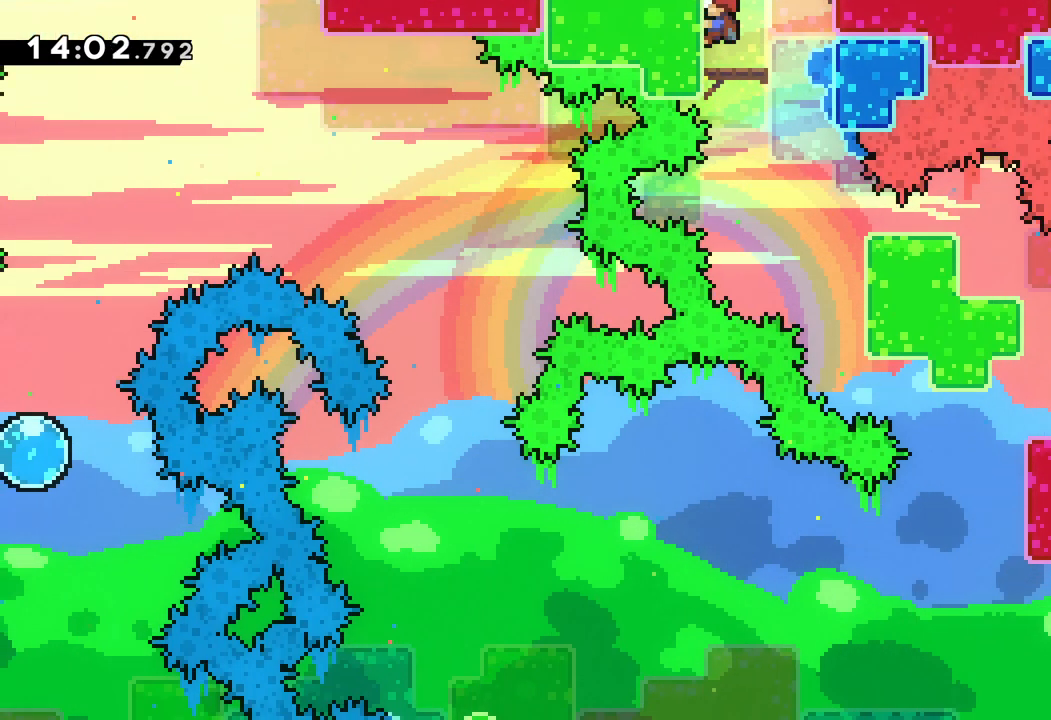
{"keys": [], "events": [[167, "right", "down"], [183, "down", "down"], [217, "down", "up"], [483, "right", "up"]]}
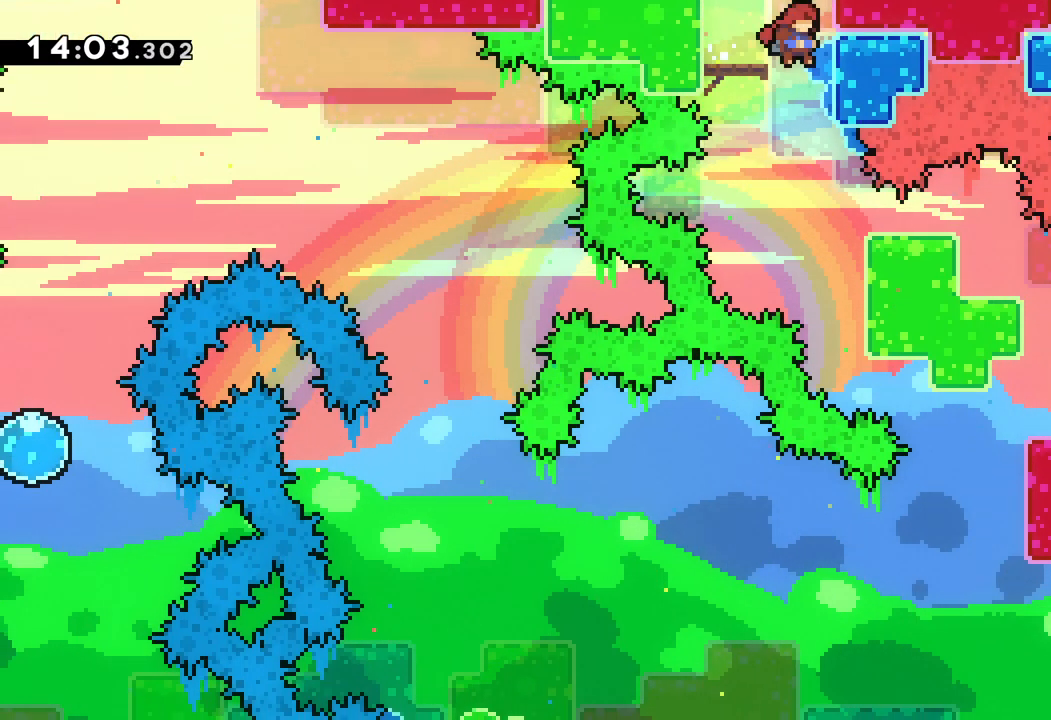
{"keys": ["down", "grab", "right"], "events": [[417, "down", "down"], [417, "right", "down"], [483, "grab", "down"]]}
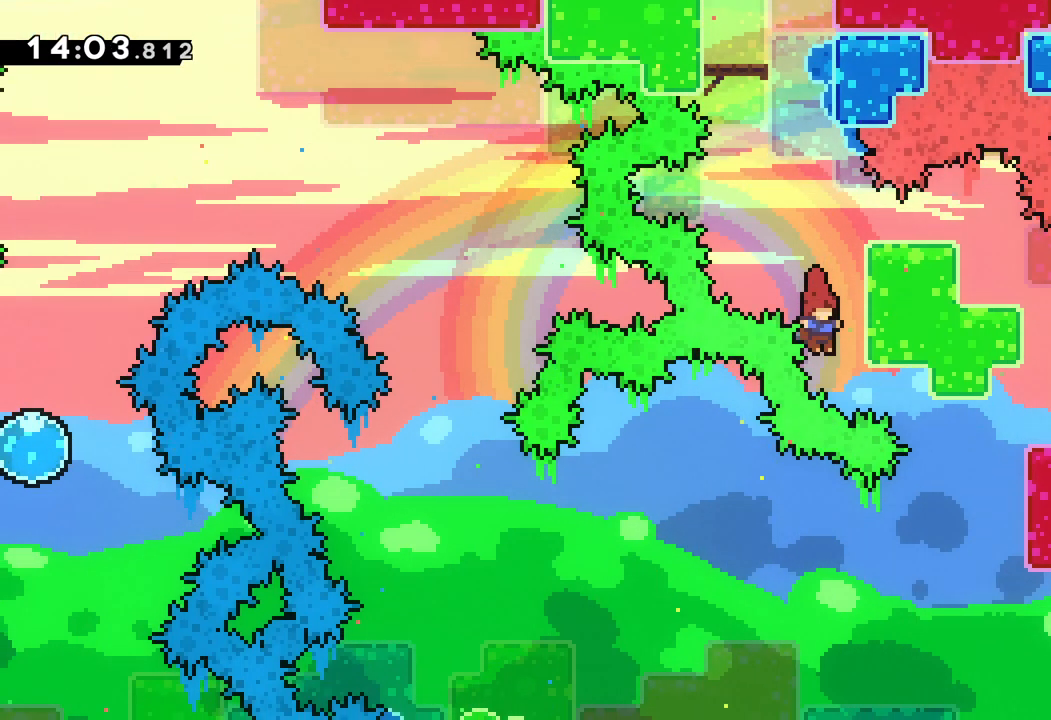
{"keys": [], "events": [[117, "down", "up"], [333, "right", "up"], [483, "grab", "up"]]}
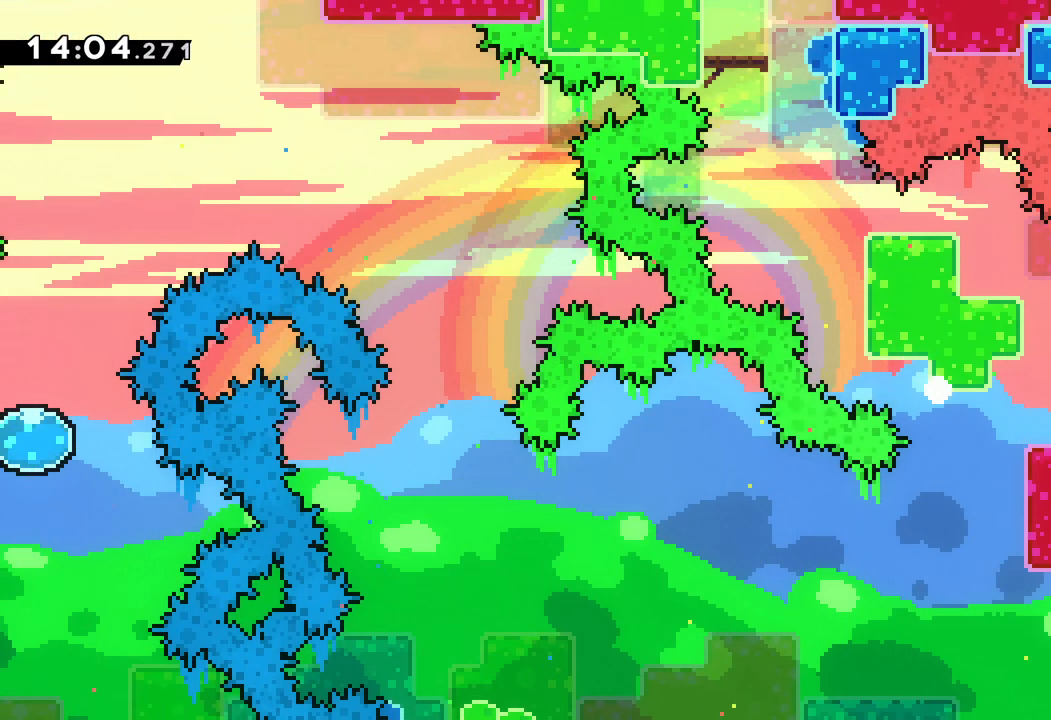
{"keys": [], "events": []}